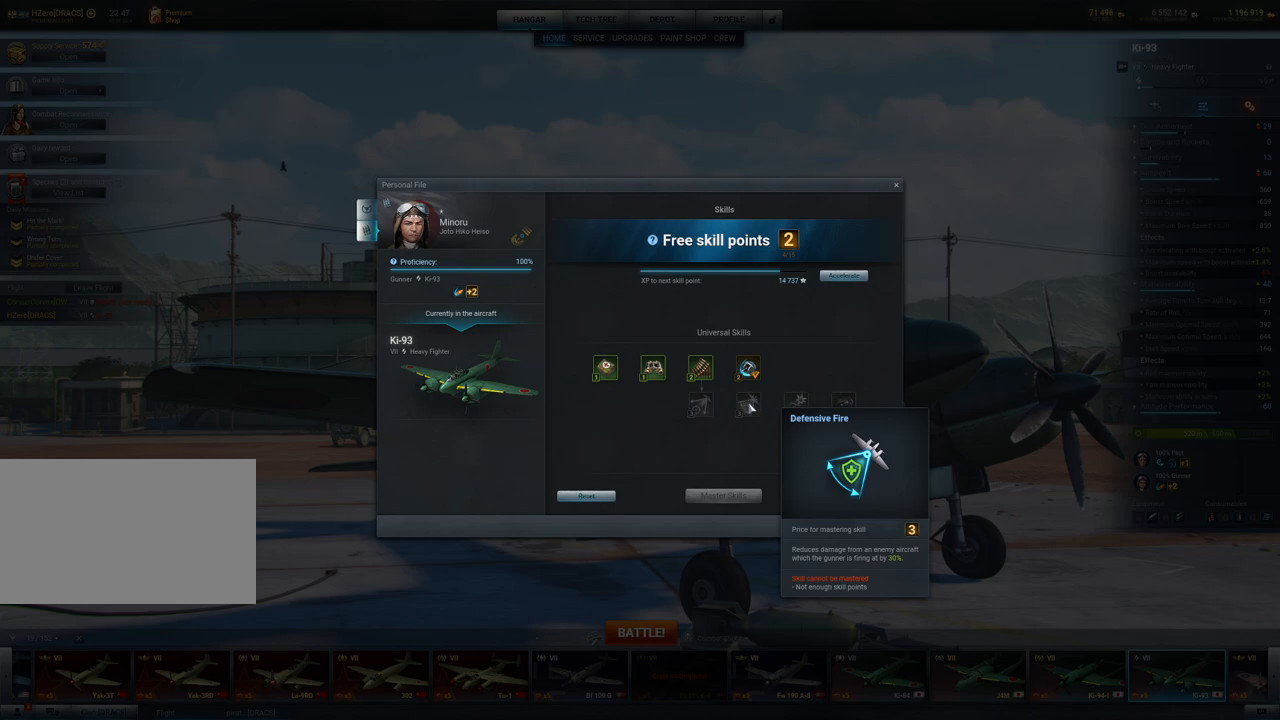
Gameplay with keyboard and mouse; each line is a JSON object with the keys and mouse buttons held at the frame after it. "events" lists presses ("down") and releases ("up") of "1", "2", "3", "4", "5", "a", "alt", "c", "caps_lock", "ctrl", "d", "e", "f", "g", "q", "r", "s", "shift", "space", "t", "tab", "v", "w", "x", "z", "mouse_left", "mouse_wheel" and "mouse_right" between this image and that frame as [ms after this image, input, new state], when the widget could be followed in between. "mouse_left", "mouse_wheel", "mouse_right" = the "left", "wheel", "right" buttons of the "mouse" list. No other keys are recorded. "wheel" means that the mouse wheel is clicked or scrolled. "mouse_move" is the direction in which the mouse moves at that frame (one of eight, or "still"), when it could be read.
{"keys": [], "mouse": [], "mouse_move": "up", "events": []}
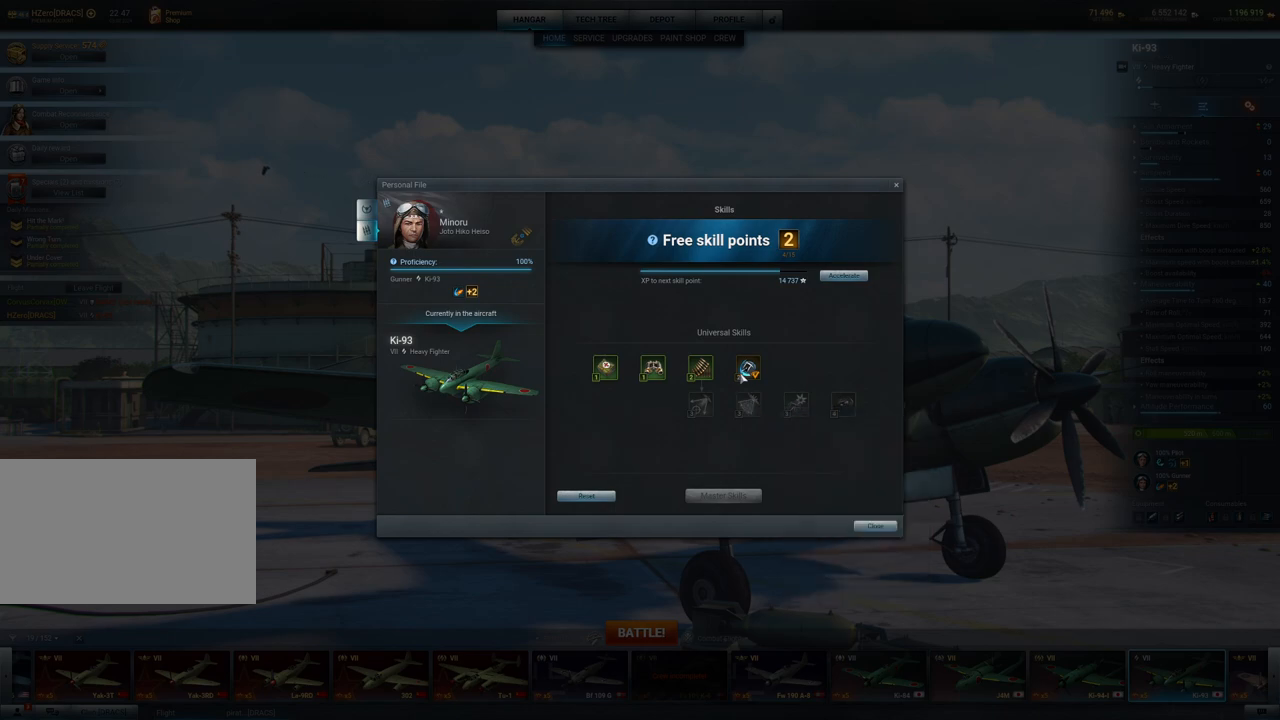
{"keys": [], "mouse": [], "mouse_move": "still", "events": []}
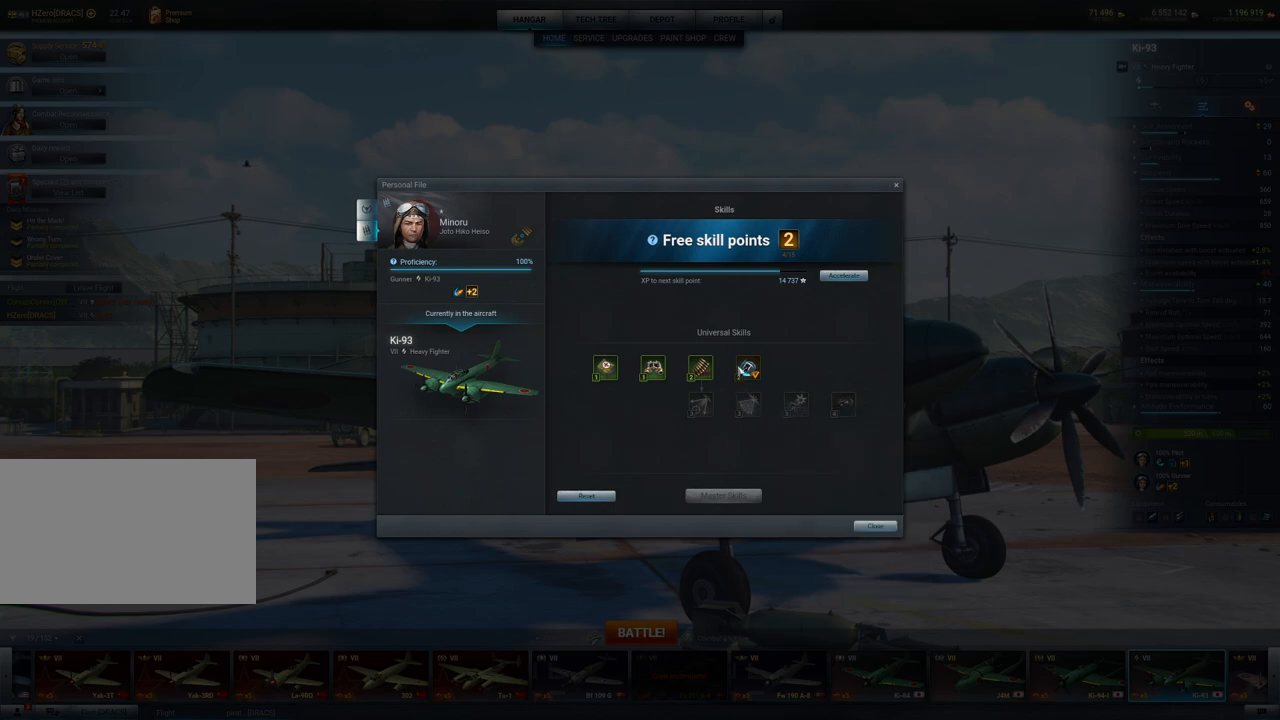
{"keys": [], "mouse": [], "mouse_move": "still", "events": []}
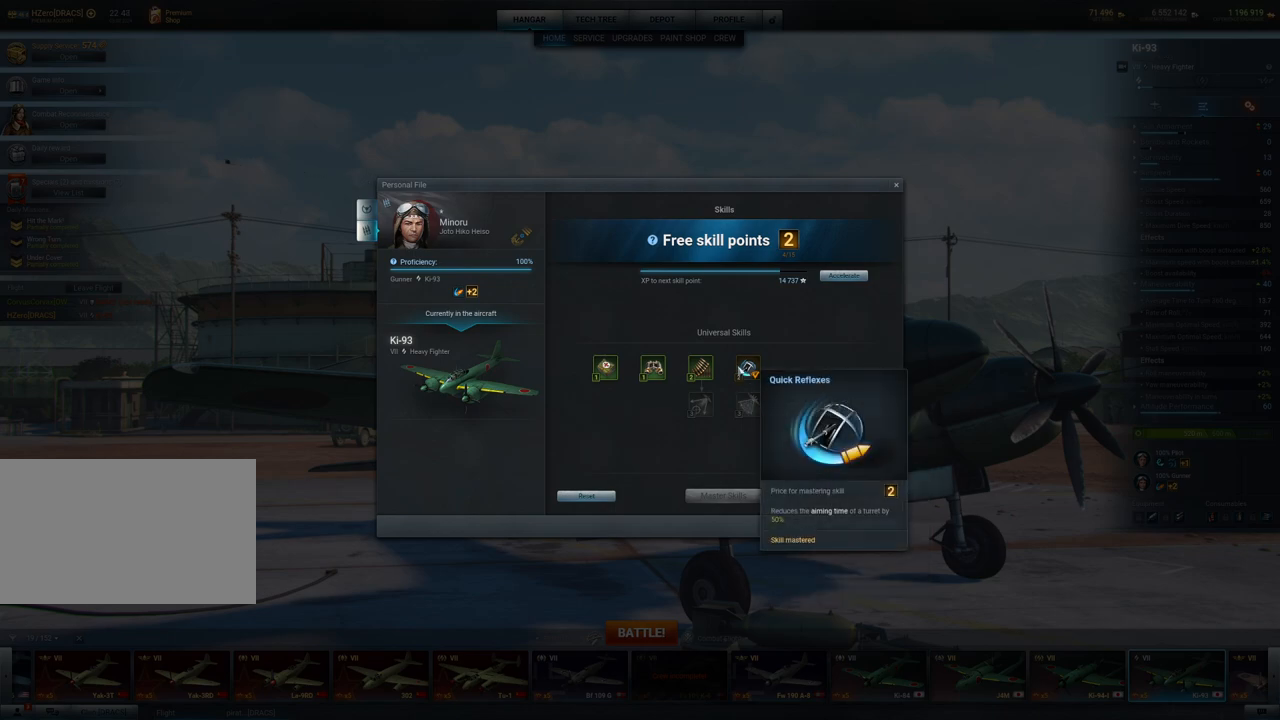
{"keys": [], "mouse": [], "mouse_move": "down-right", "events": []}
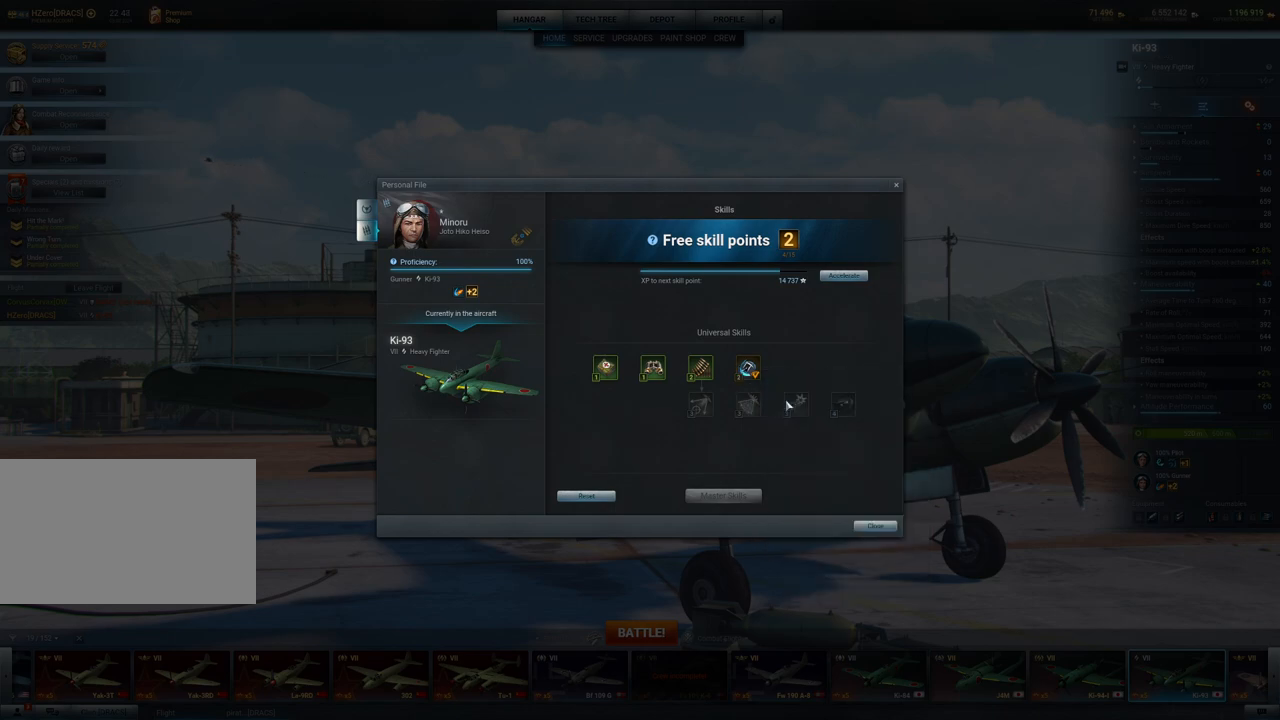
{"keys": [], "mouse": [], "mouse_move": "still", "events": []}